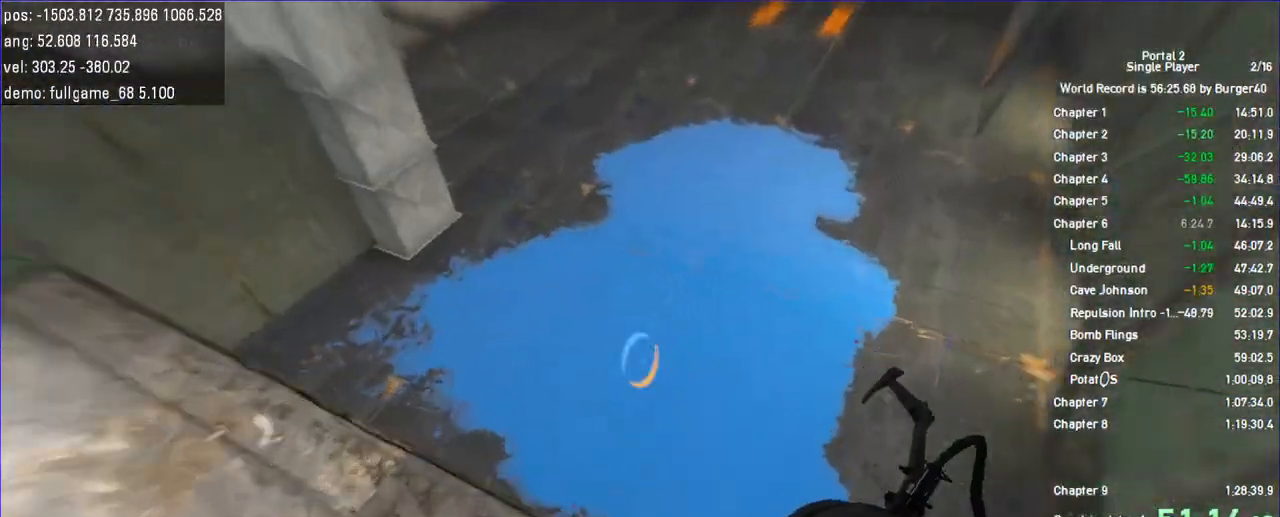
Gameplay with keyboard and mouse; each line is a JSON object with the keys and mouse buttons held at the frame after it. "events" lists presses ("down") and releases ("up") of "a", "c", "chat", "d", "duck", "jump", "load", "low", "r", "relod", "reset", "s", "save", "use", "w", "z", "mouse_left", "mouse_wheel" and "mouse_right" between this image and that frame as [ms after this image, input, new state], when the widget could be followed in between. "mouse_left", "mouse_wheel", "mouse_right" = the "left", "wheel", "right" buttons of the "mouse" list. No other keys are recorded. "wheel" means that the mouse wheel is clicked or scrolled. Key names are as the overlay labels them; some are game actions (e.g. jump) rather than physical keys. Not read: mouse_move.
{"keys": ["d"], "mouse": []}
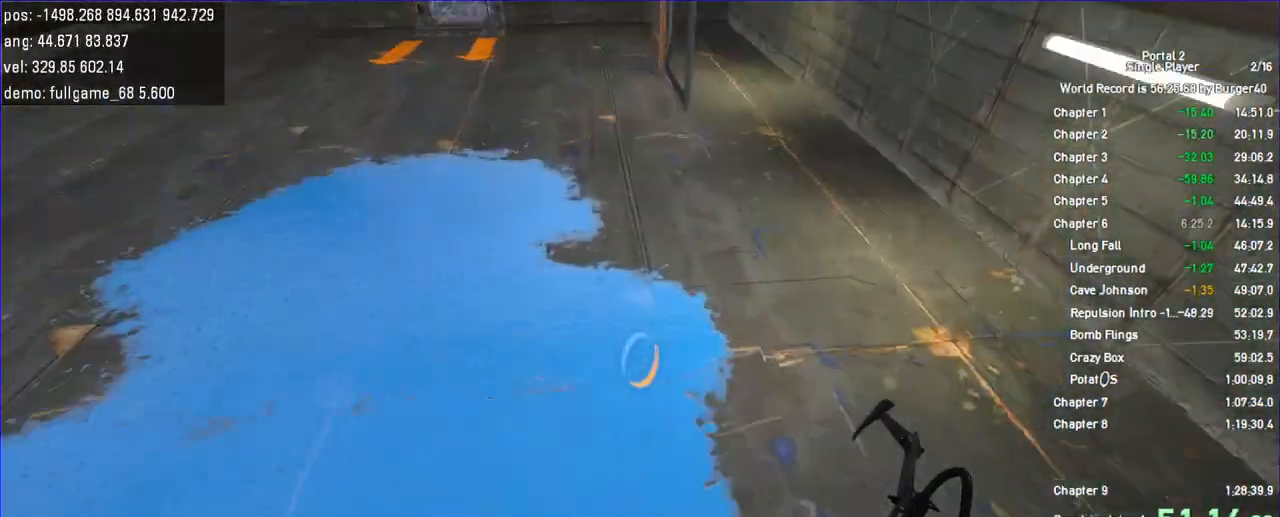
{"keys": ["d", "duck"], "mouse": [], "events": [[500, "duck", "down"]]}
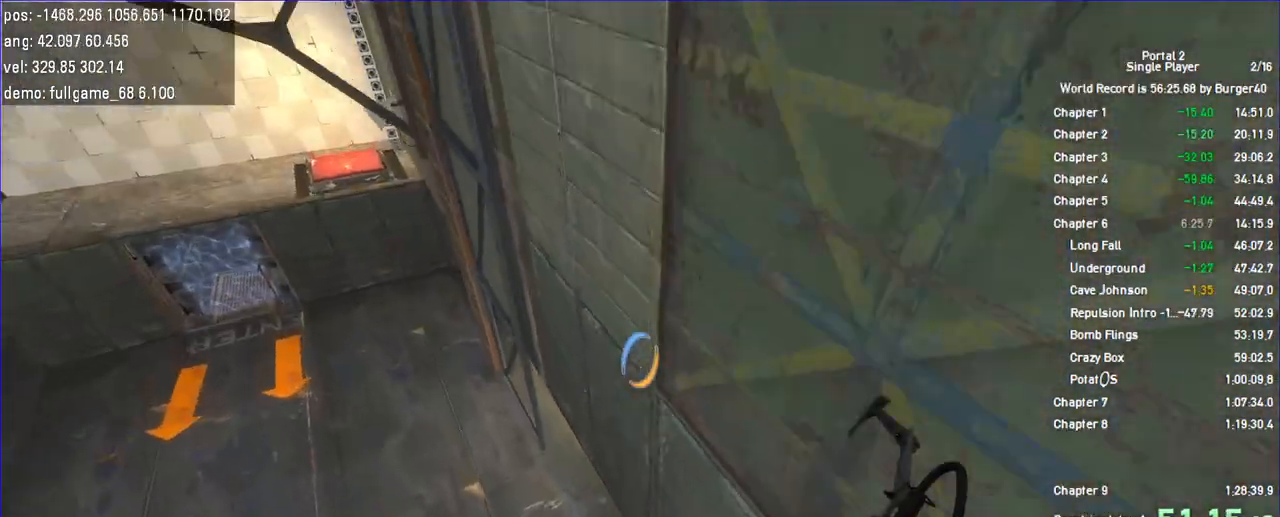
{"keys": ["d", "duck"], "mouse": [], "events": []}
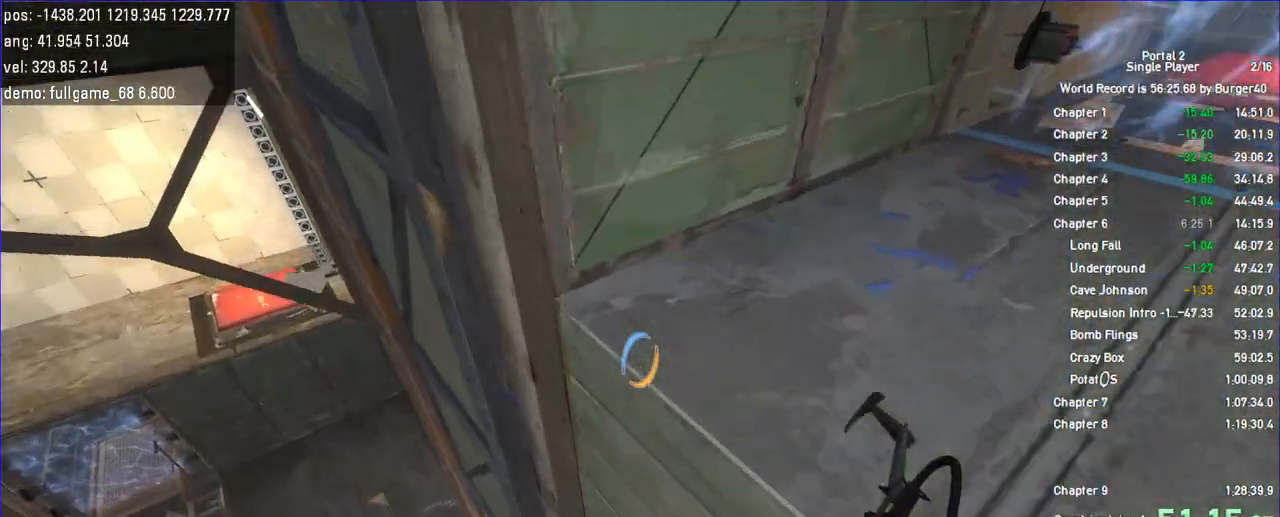
{"keys": ["duck"], "mouse": [], "events": [[467, "d", "up"]]}
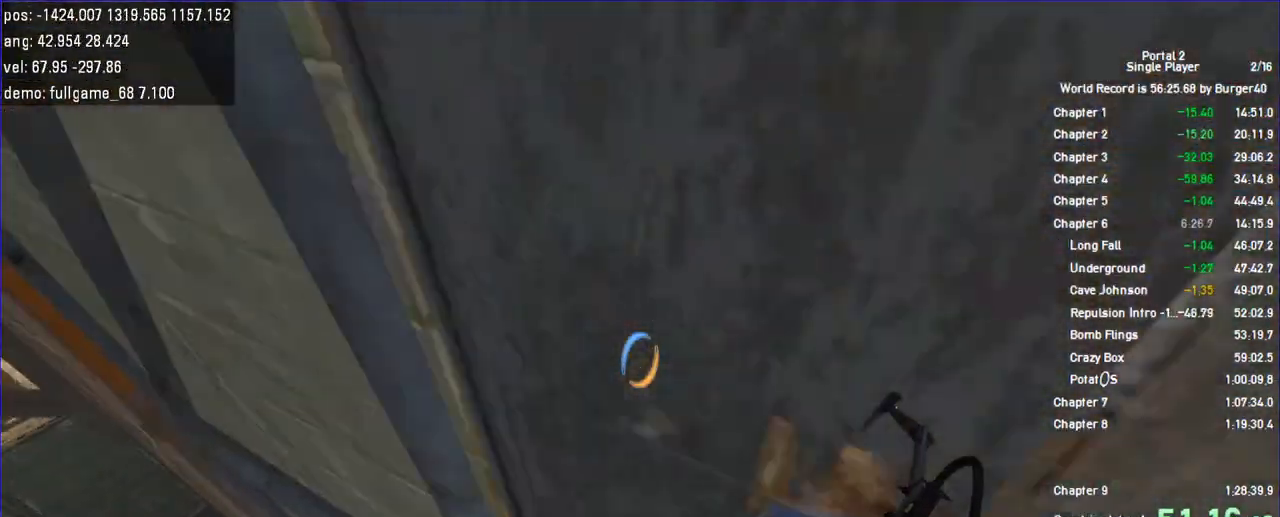
{"keys": [], "mouse": [], "events": [[33, "duck", "up"], [100, "load", "down"], [200, "load", "up"]]}
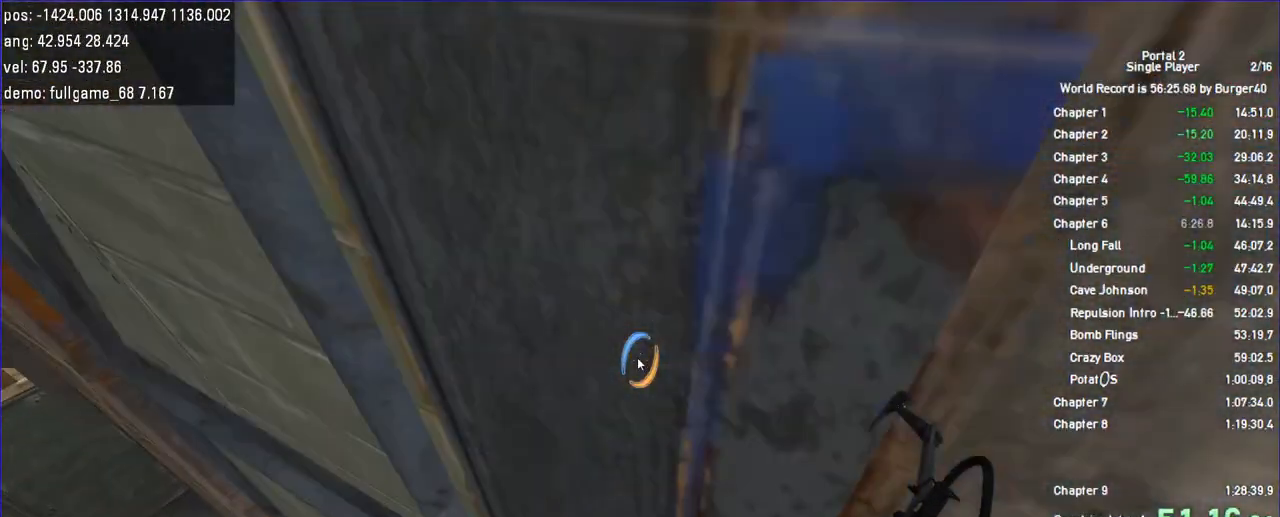
{"keys": [], "mouse": [], "events": []}
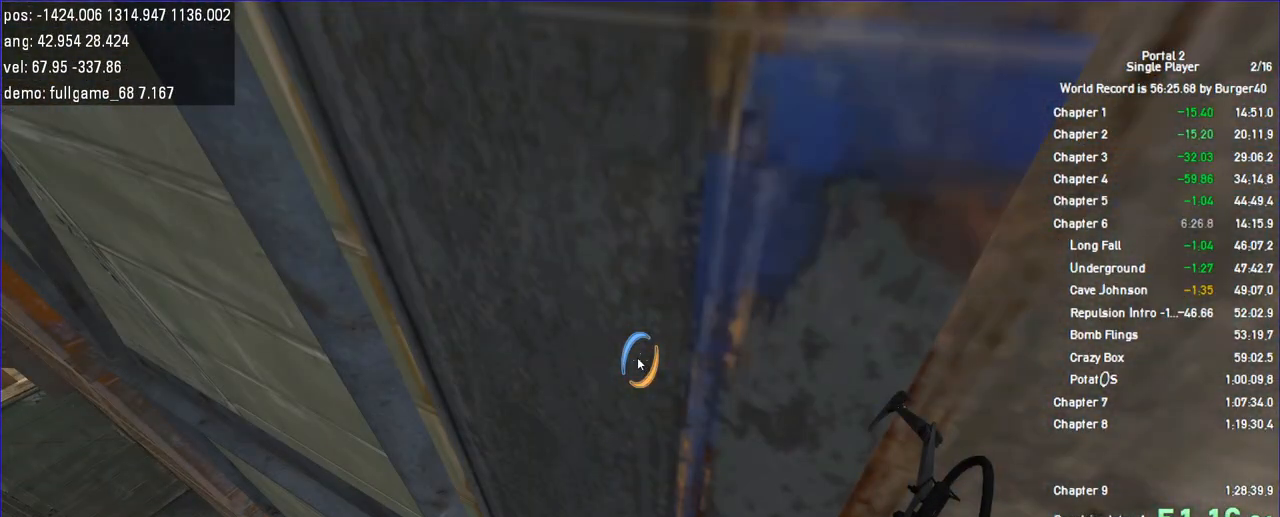
{"keys": [], "mouse": [], "events": []}
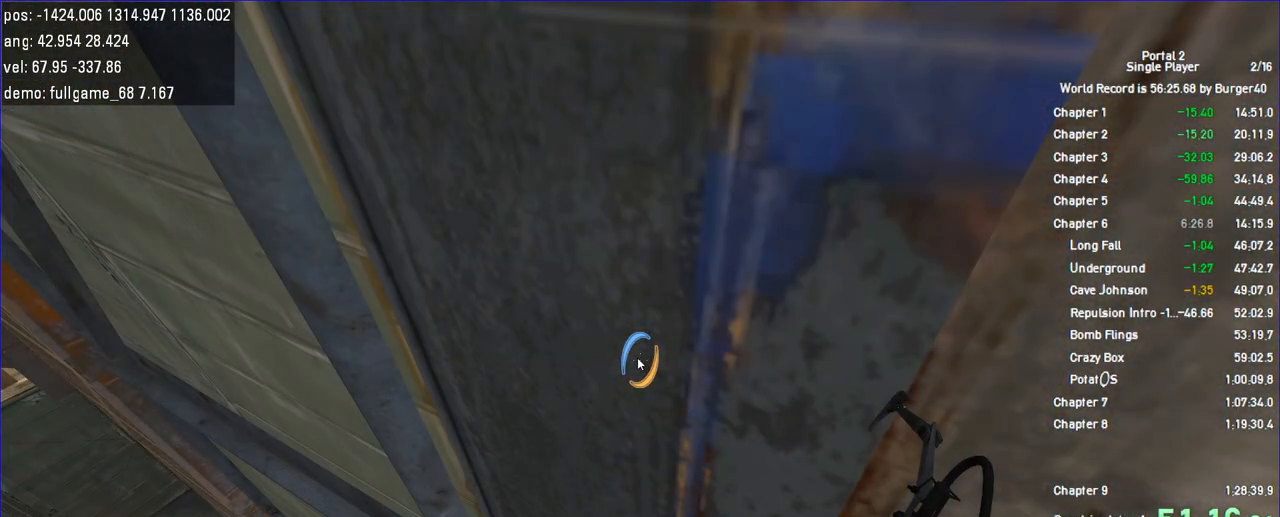
{"keys": [], "mouse": [], "events": []}
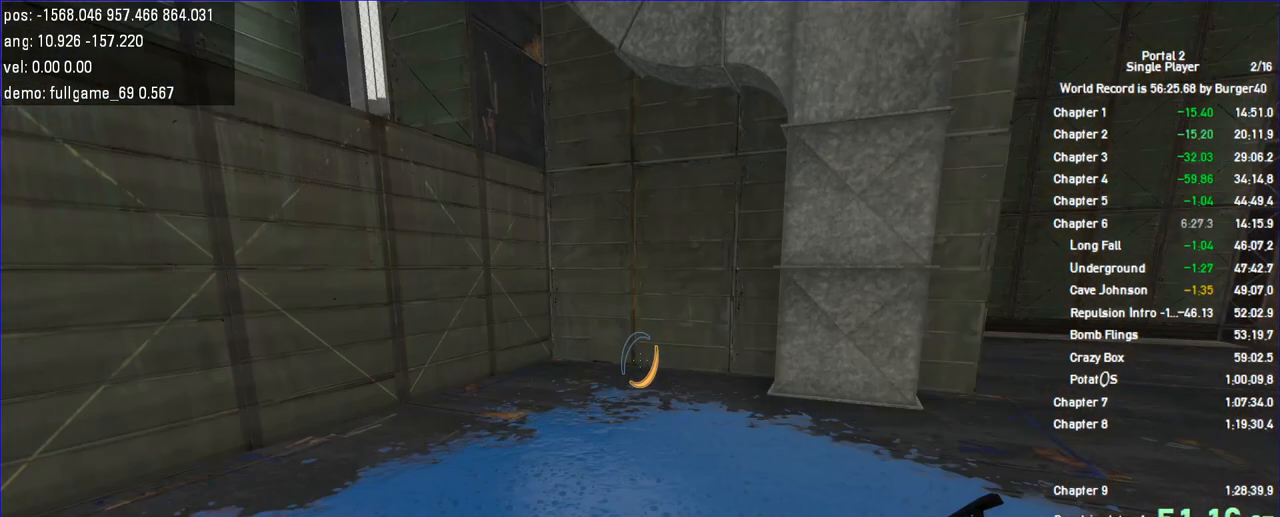
{"keys": ["a", "w"], "mouse": [], "events": [[233, "w", "down"], [300, "a", "down"]]}
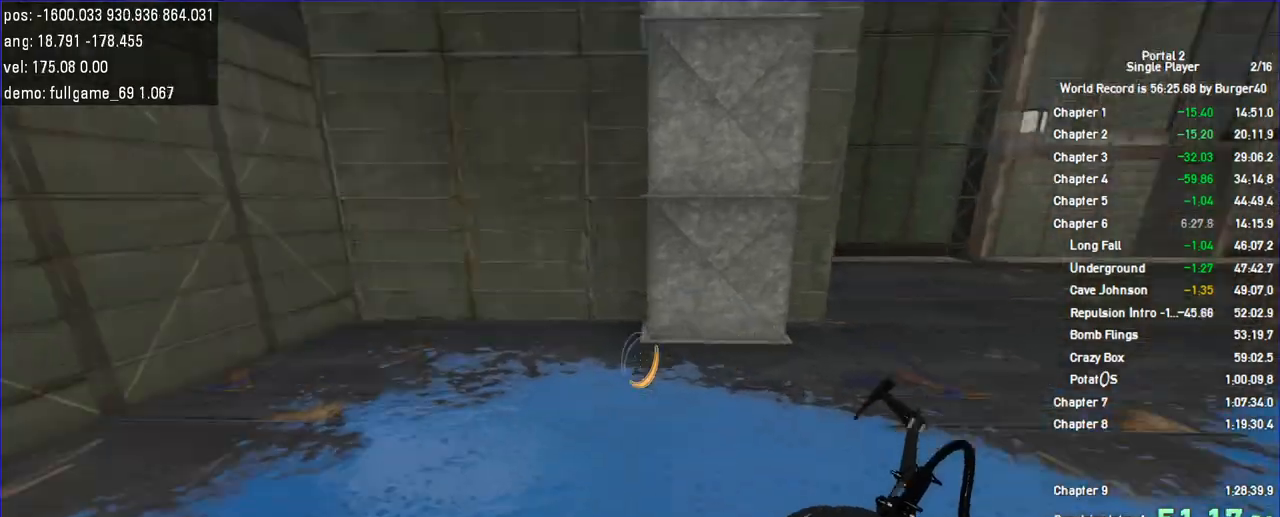
{"keys": ["a", "duck"], "mouse": [], "events": [[200, "w", "up"], [233, "duck", "down"]]}
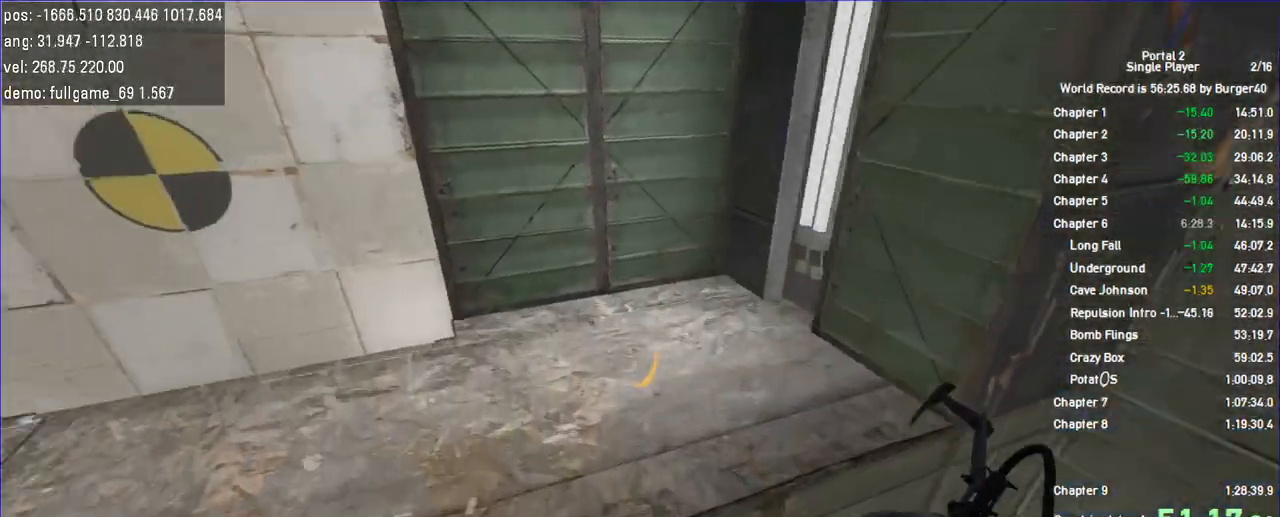
{"keys": ["a", "duck"], "mouse": ["left"], "events": [[500, "mouse_left", "down"]]}
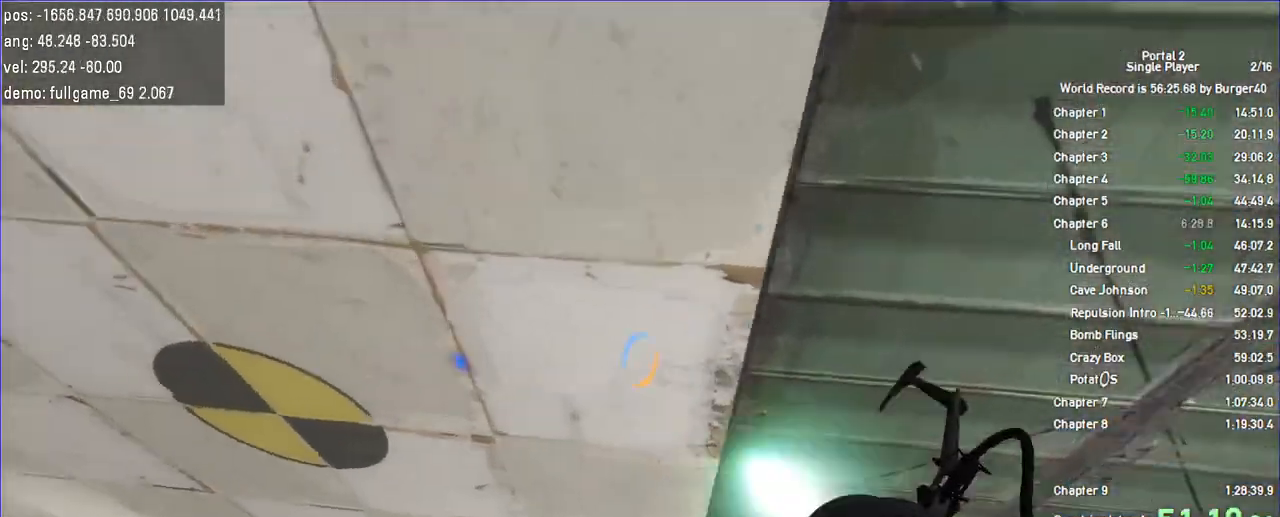
{"keys": [], "mouse": [], "events": [[100, "mouse_left", "up"], [367, "a", "up"], [400, "d", "down"], [400, "duck", "up"], [500, "d", "up"]]}